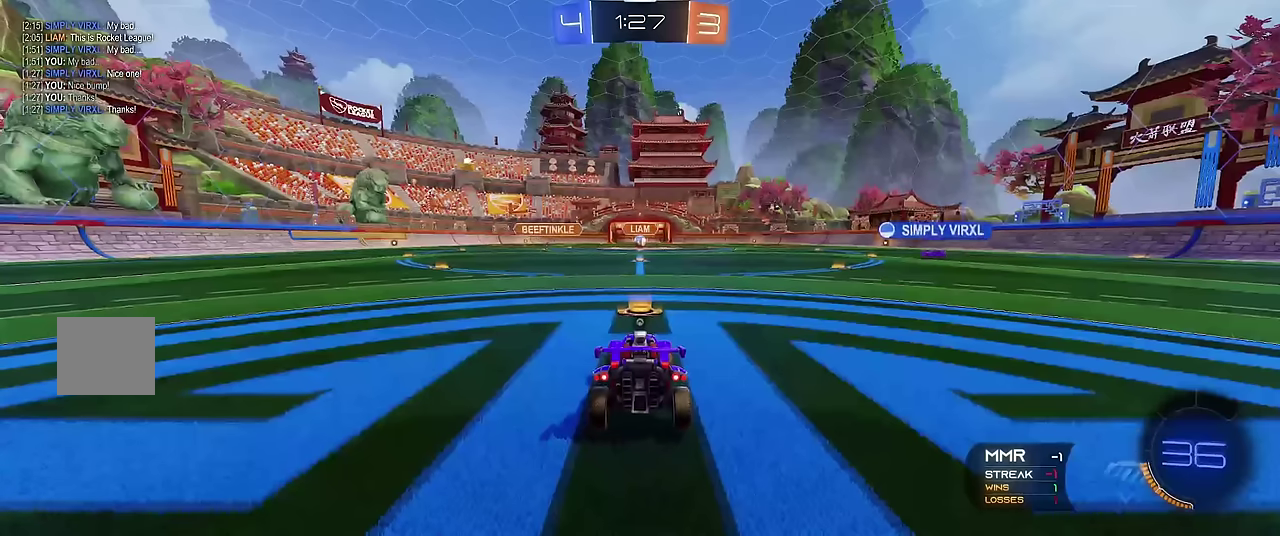
Gameplay with a controller (Xbox layout); each line is a JSON object with the inputs held at the frame after it. "events" lists button and stick changes between this image and that frame as [ms after this image, input, new state], when the widget could be followed in between. Not read: L3 R3.
{"buttons": ["R1"], "left_stick": "center", "events": [[283, "R1", "down"], [333, "Y", "down"], [467, "Y", "up"]]}
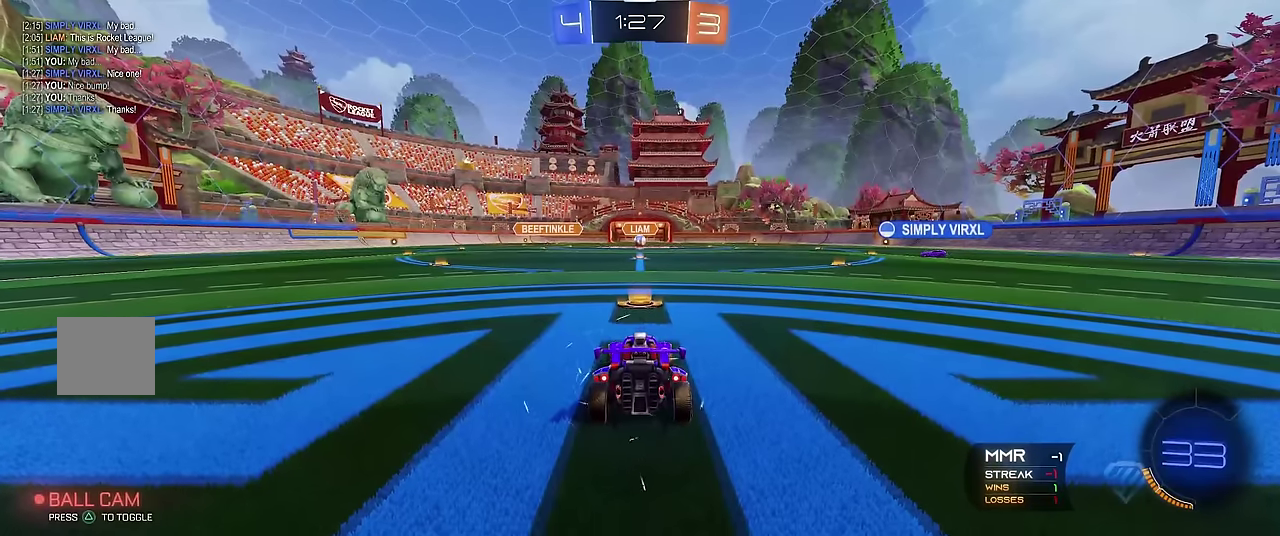
{"buttons": ["R1"], "left_stick": "center", "events": [[50, "Y", "down"], [217, "Y", "up"]]}
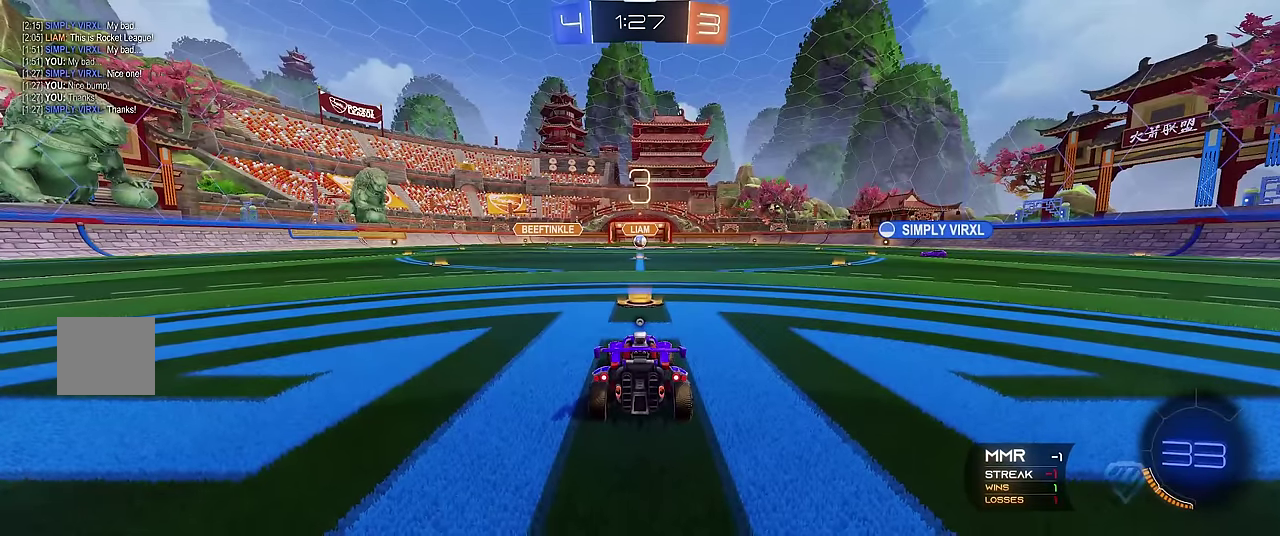
{"buttons": ["R1"], "left_stick": "center", "events": [[100, "Y", "down"], [250, "Y", "up"]]}
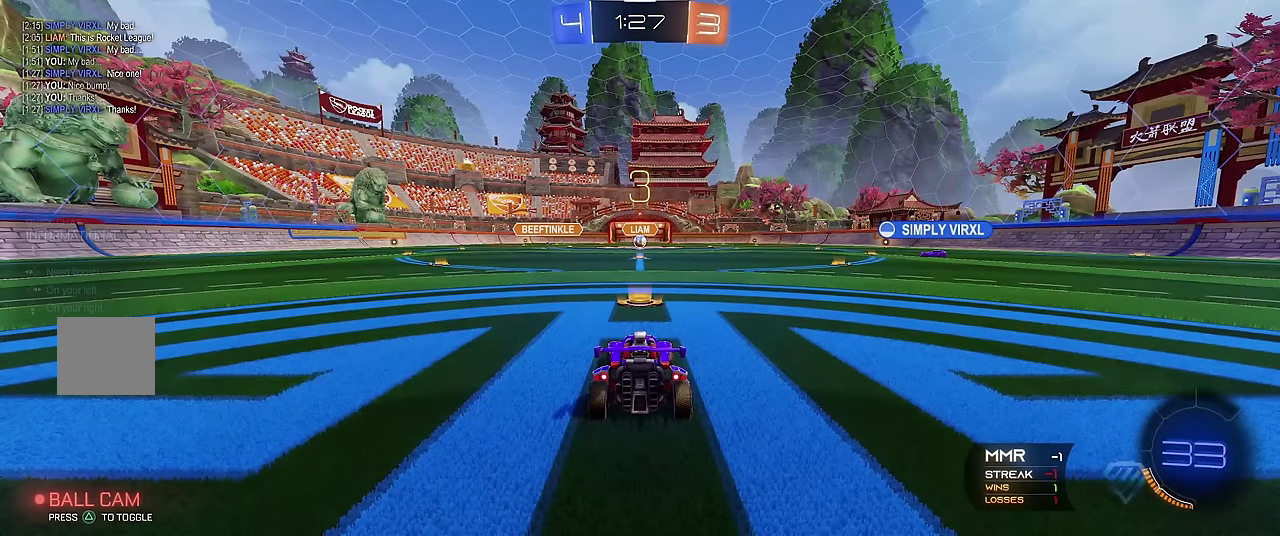
{"buttons": ["Y", "R1"], "left_stick": "center", "events": [[367, "Y", "down"], [433, "Y", "up"], [483, "Y", "down"]]}
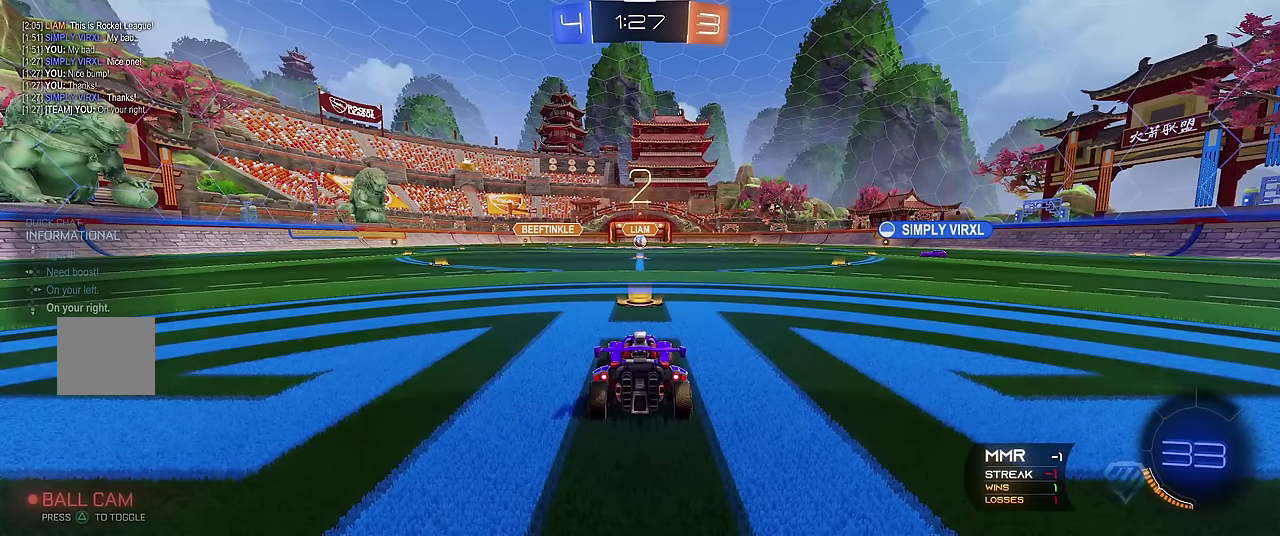
{"buttons": ["R1"], "left_stick": "center", "events": [[83, "Y", "up"], [417, "Y", "down"], [483, "Y", "up"]]}
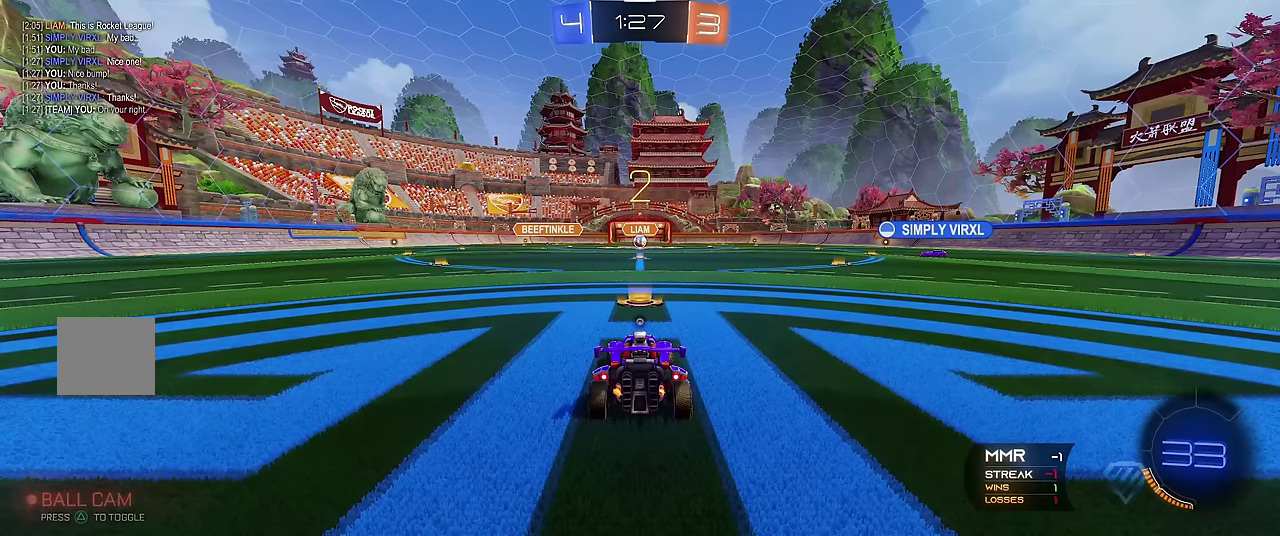
{"buttons": ["Y", "R1"], "left_stick": "center", "events": [[33, "Y", "down"], [167, "Y", "up"], [467, "Y", "down"]]}
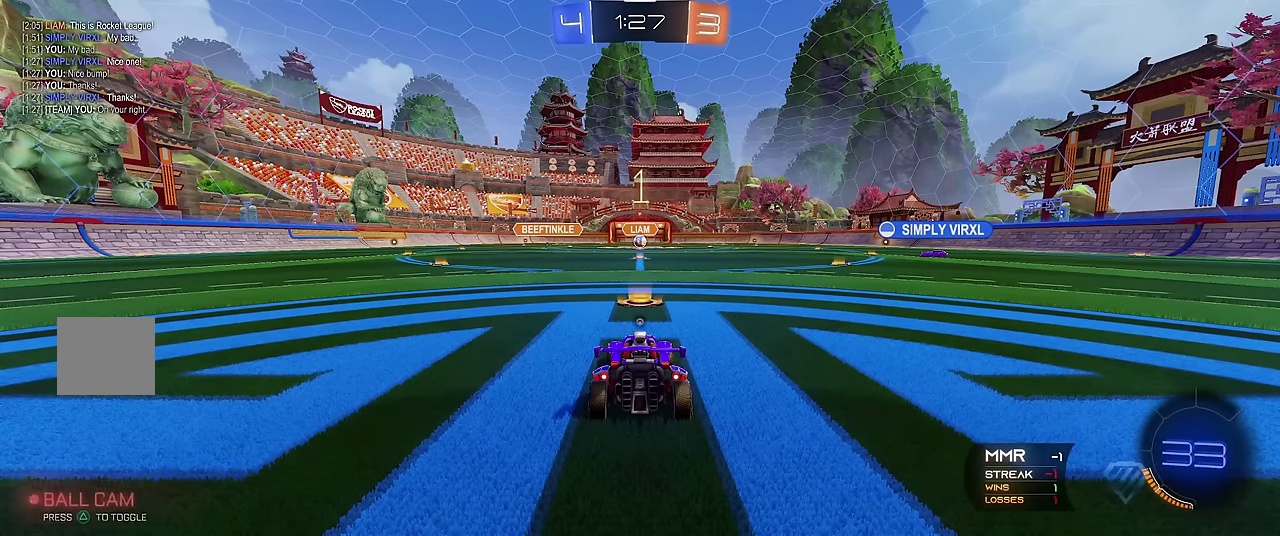
{"buttons": ["R1"], "left_stick": "center", "events": [[67, "Y", "up"], [333, "Y", "down"], [433, "Y", "up"]]}
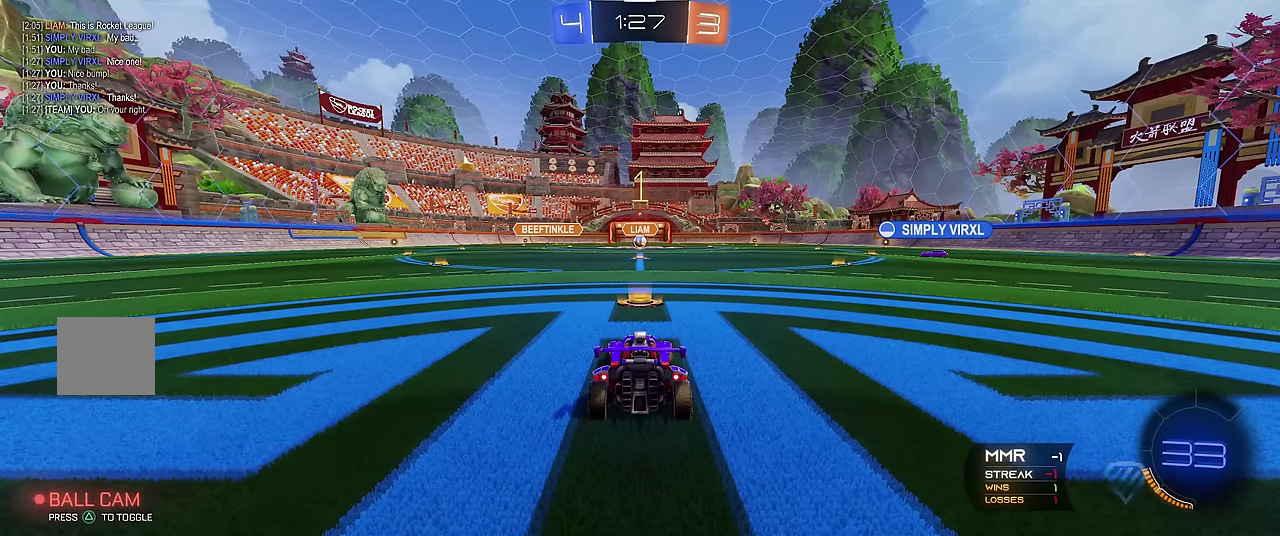
{"buttons": ["R1", "R2"], "left_stick": "right", "events": [[33, "left_stick", "right"], [100, "R2", "down"], [250, "left_stick", "center"], [383, "left_stick", "right"]]}
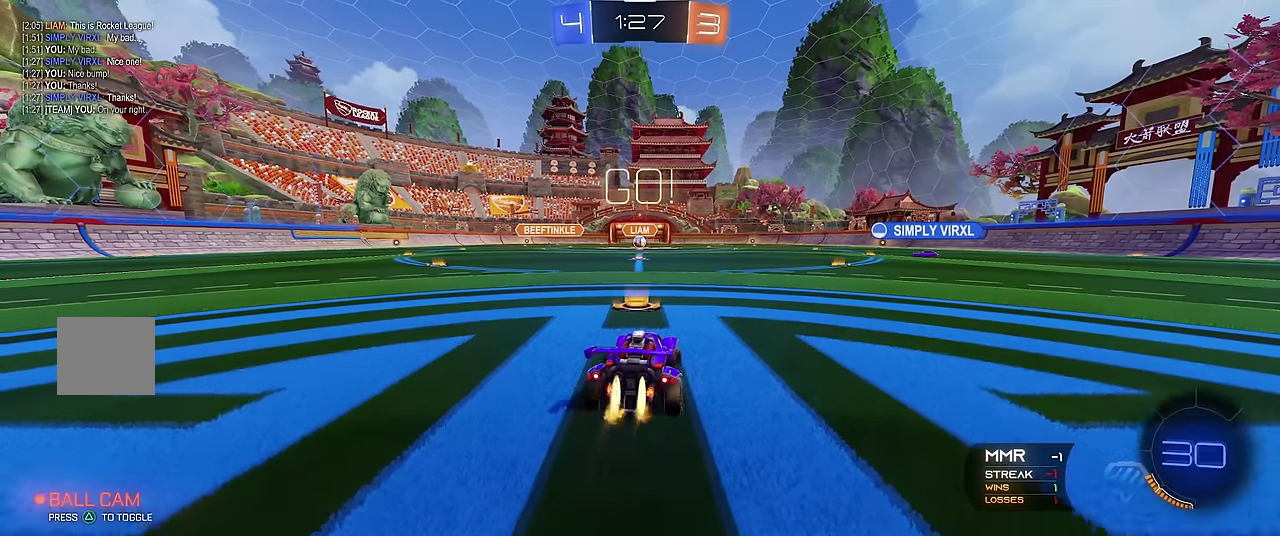
{"buttons": ["Y", "R1", "R2"], "left_stick": "right", "events": [[17, "left_stick", "center"], [117, "left_stick", "right"], [450, "Y", "down"]]}
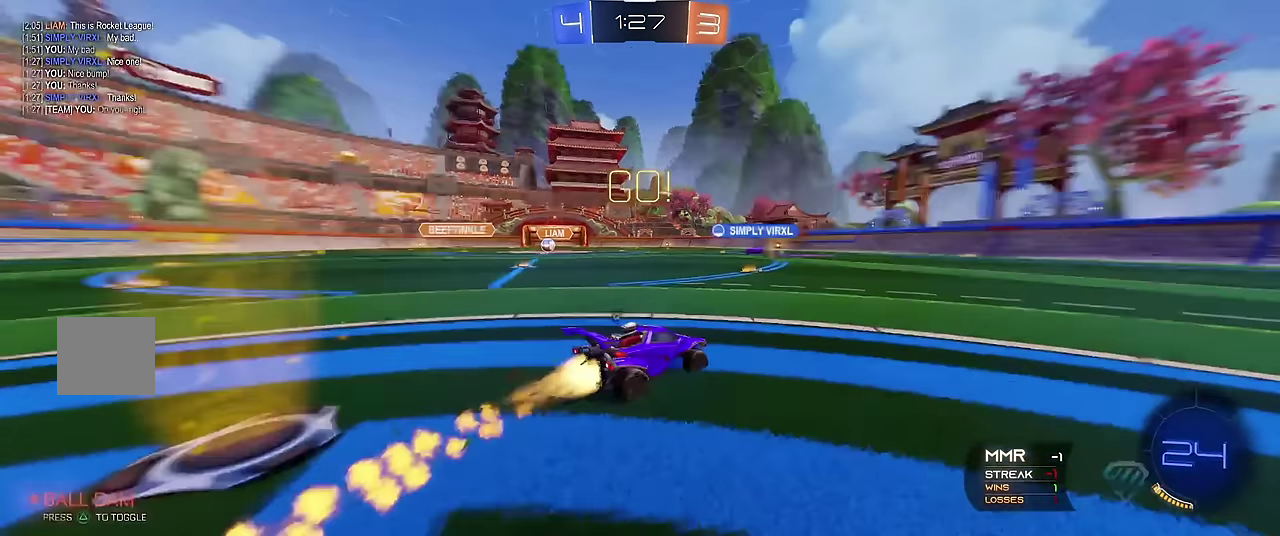
{"buttons": ["R1", "R2"], "left_stick": "center", "events": [[100, "Y", "up"], [217, "left_stick", "center"]]}
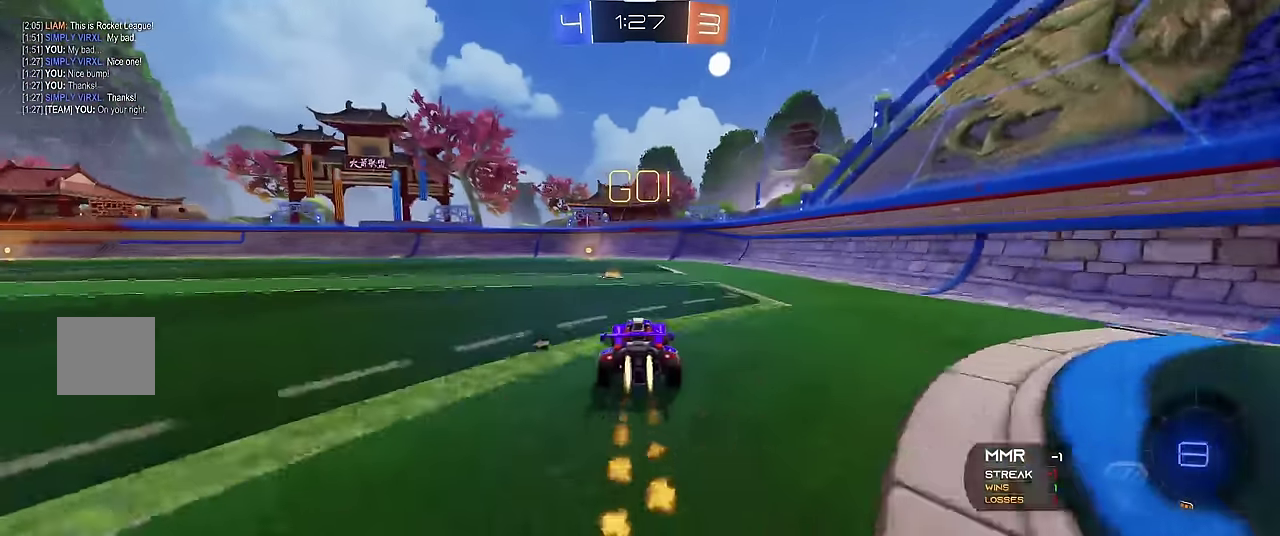
{"buttons": ["R1"], "left_stick": "center", "events": [[167, "R2", "up"], [317, "Y", "down"], [417, "Y", "up"]]}
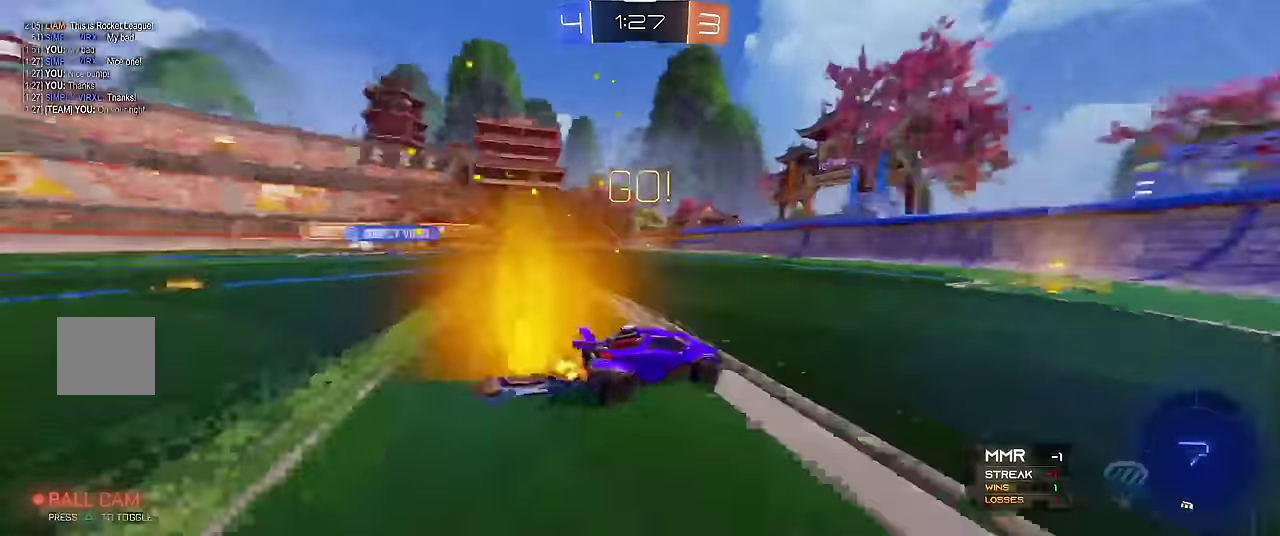
{"buttons": [], "left_stick": "up-left", "events": [[283, "R1", "up"], [317, "left_stick", "left"], [367, "X", "down"], [450, "left_stick", "up-left"], [483, "X", "up"]]}
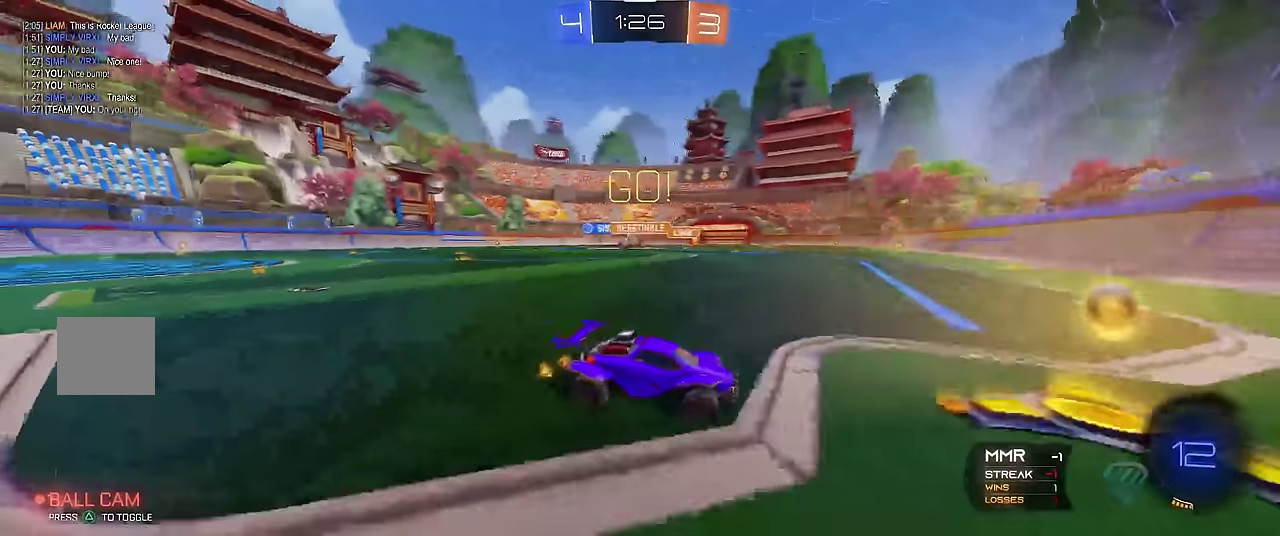
{"buttons": ["R1", "R2"], "left_stick": "up-left", "events": [[83, "R1", "down"], [467, "R2", "down"]]}
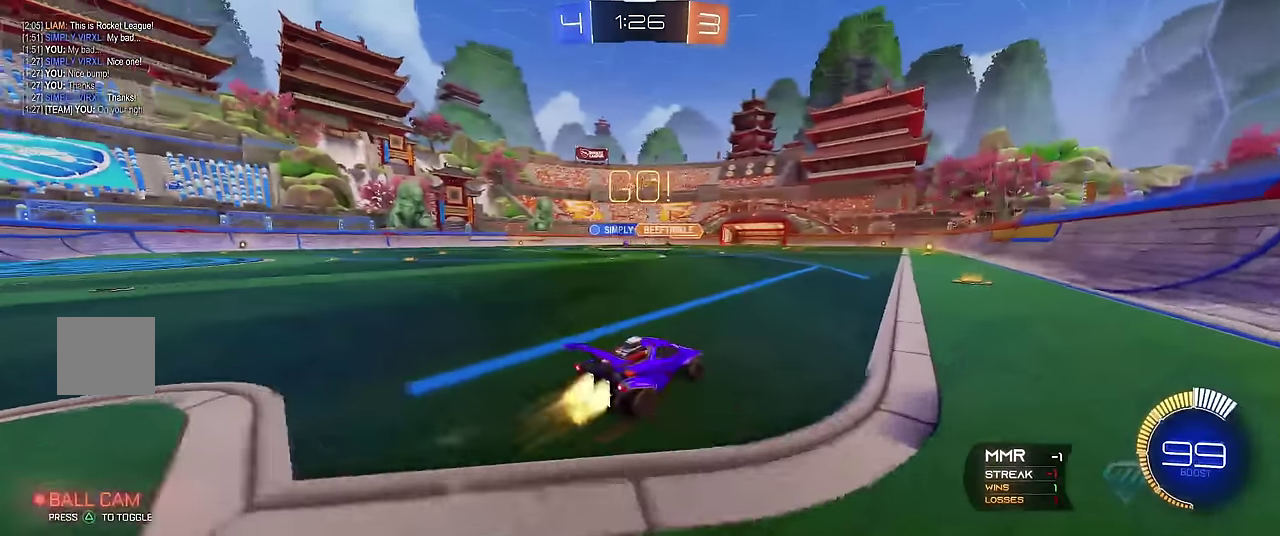
{"buttons": ["R1", "R2"], "left_stick": "center", "events": [[67, "R2", "up"], [283, "R2", "down"], [367, "left_stick", "left"], [417, "left_stick", "center"], [433, "R2", "up"], [500, "R2", "down"]]}
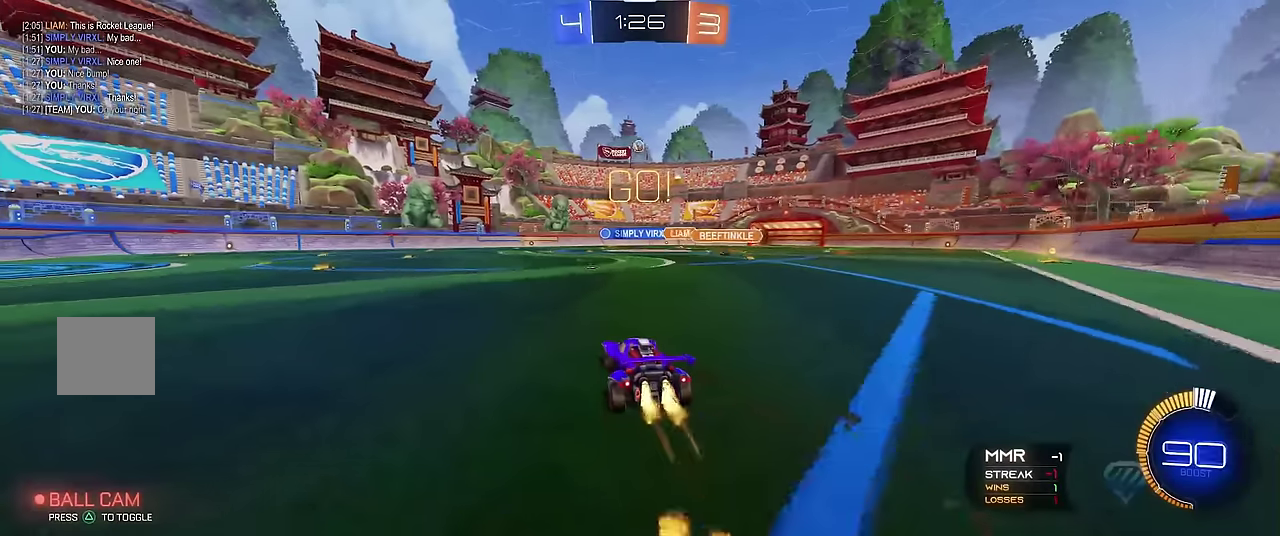
{"buttons": ["R1"], "left_stick": "left", "events": [[183, "R2", "up"], [200, "left_stick", "left"]]}
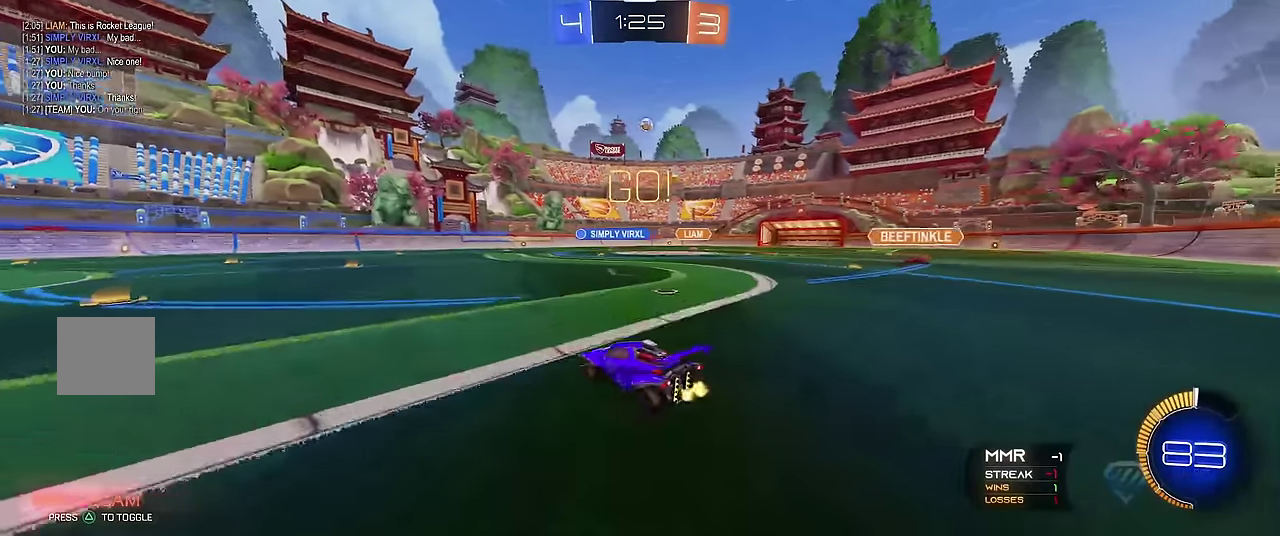
{"buttons": ["R1"], "left_stick": "center", "events": [[200, "left_stick", "center"]]}
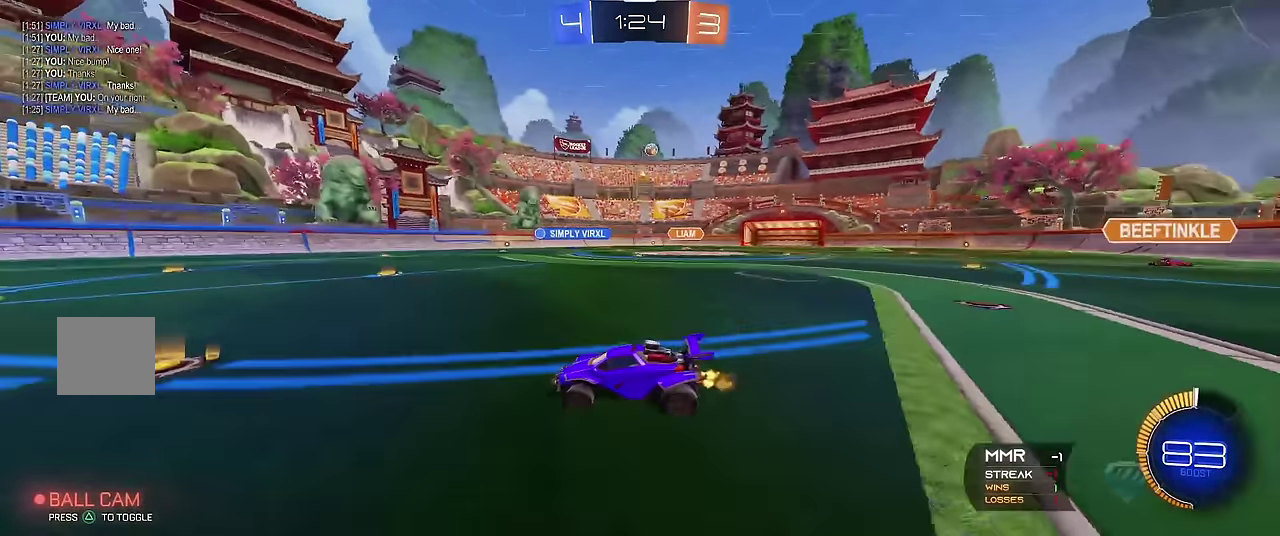
{"buttons": ["R1"], "left_stick": "center", "events": [[50, "left_stick", "right"], [500, "left_stick", "center"]]}
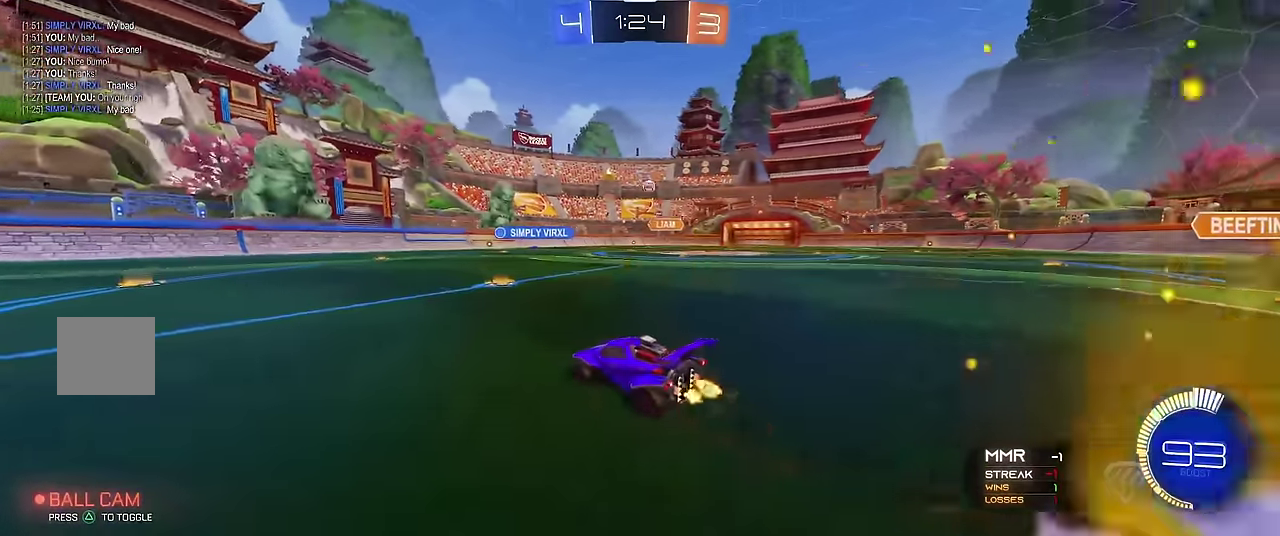
{"buttons": ["R1"], "left_stick": "center", "events": [[167, "left_stick", "right"], [267, "left_stick", "center"]]}
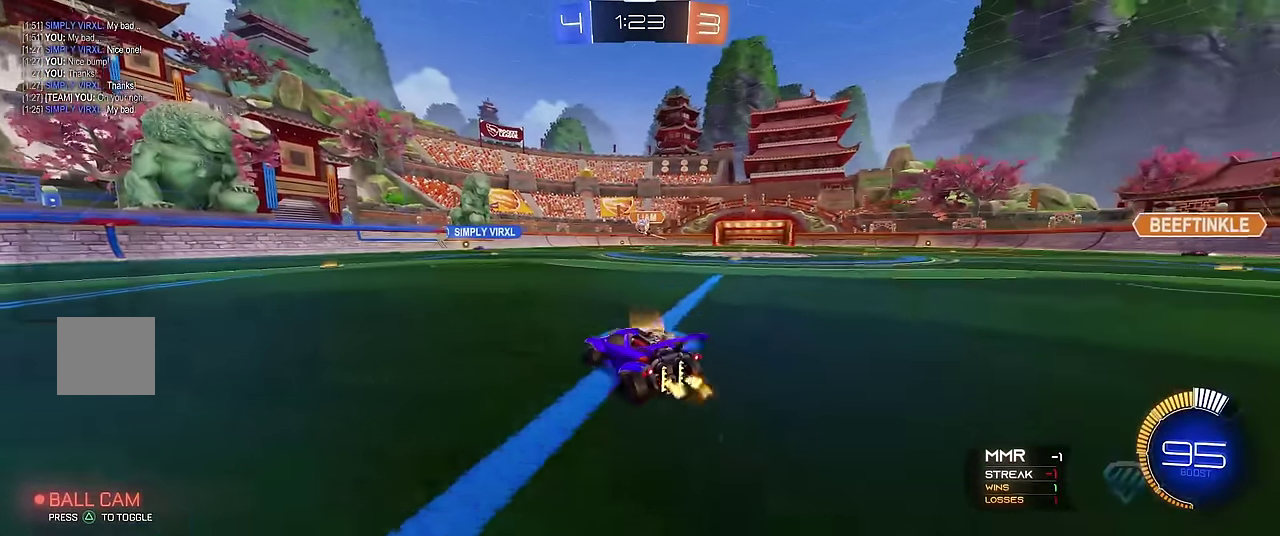
{"buttons": ["R1", "R2"], "left_stick": "left", "events": [[333, "R2", "down"], [467, "left_stick", "left"]]}
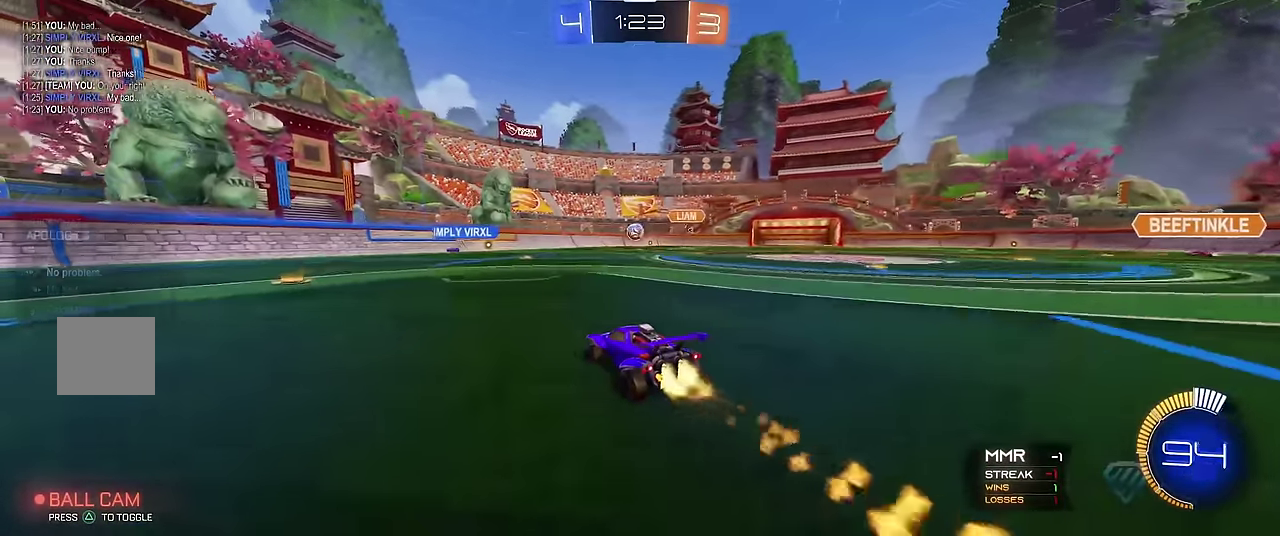
{"buttons": ["R1"], "left_stick": "center", "events": [[33, "left_stick", "center"], [133, "R2", "up"], [183, "R2", "down"], [417, "R2", "up"]]}
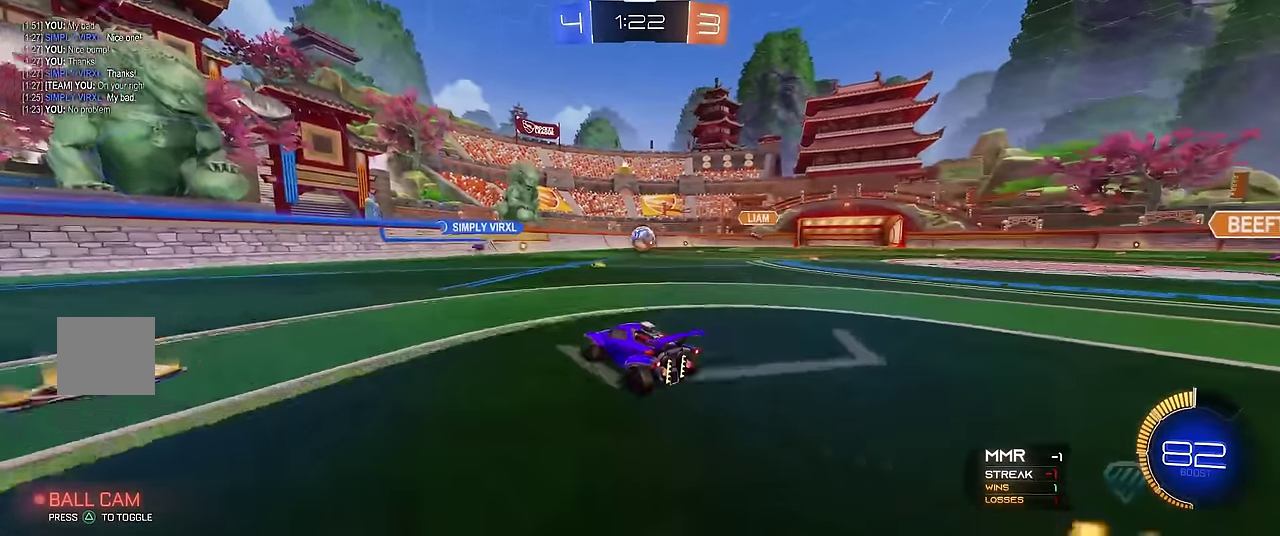
{"buttons": ["R1"], "left_stick": "center", "events": [[100, "left_stick", "right"], [183, "left_stick", "center"]]}
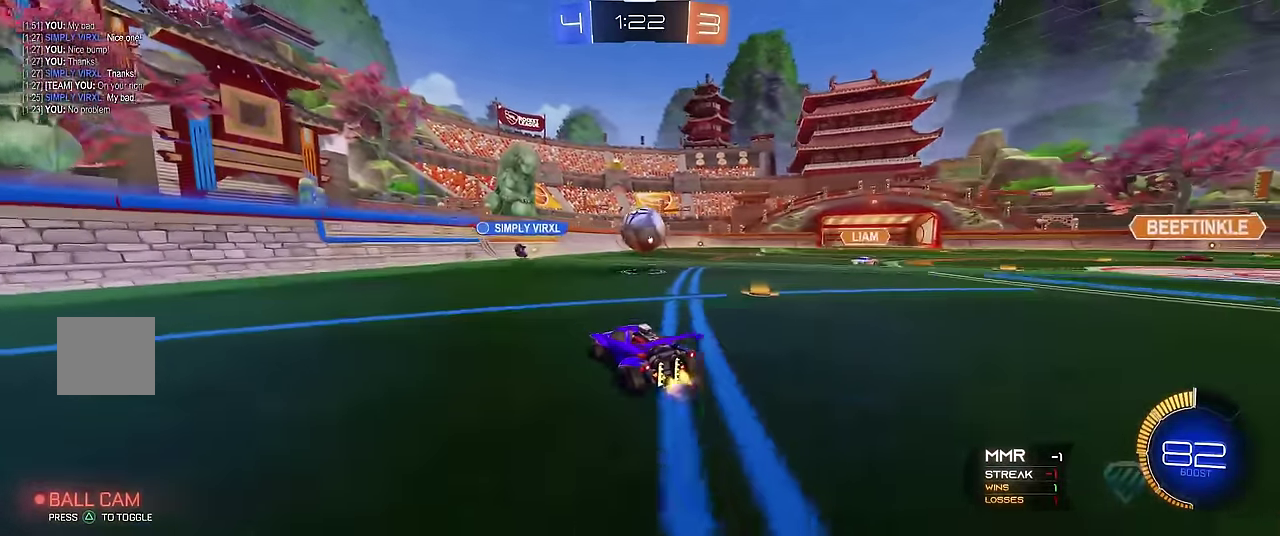
{"buttons": [], "left_stick": "left", "events": [[217, "left_stick", "right"], [383, "left_stick", "center"], [450, "R1", "up"], [450, "left_stick", "left"]]}
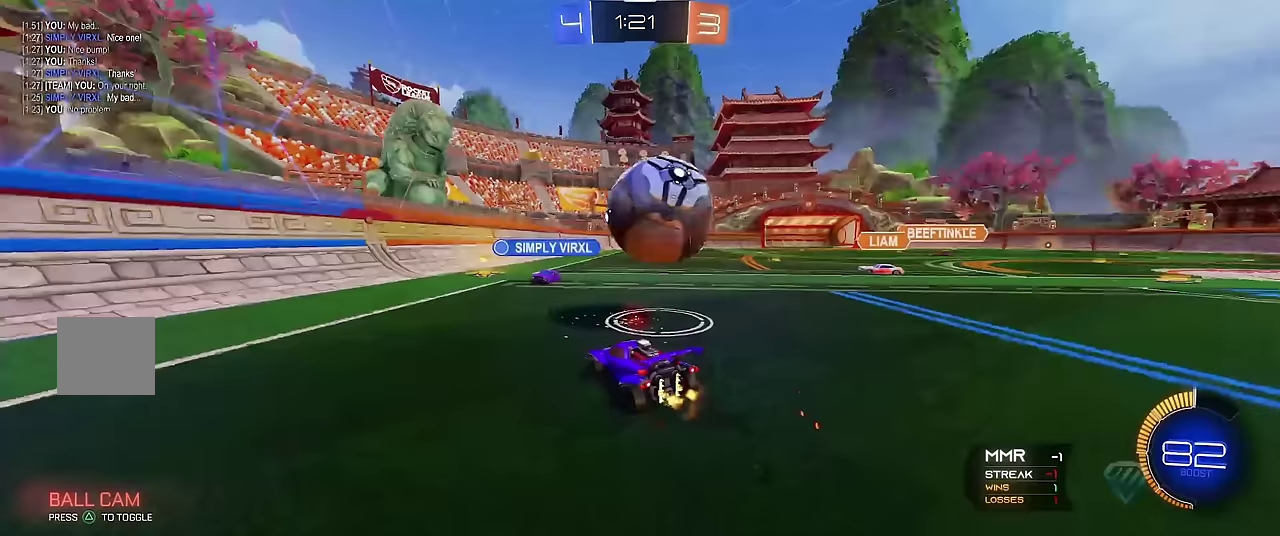
{"buttons": ["R1"], "left_stick": "center", "events": [[150, "left_stick", "center"], [217, "R1", "down"]]}
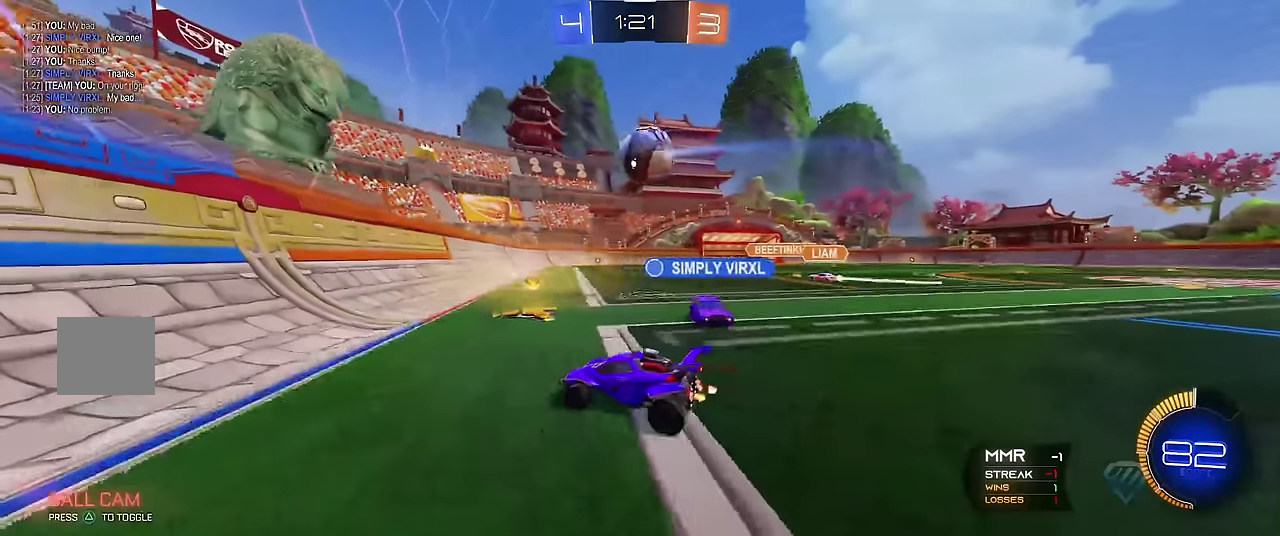
{"buttons": ["R1", "R2"], "left_stick": "right", "events": [[117, "left_stick", "right"], [150, "R2", "down"], [367, "R2", "up"], [417, "R2", "down"]]}
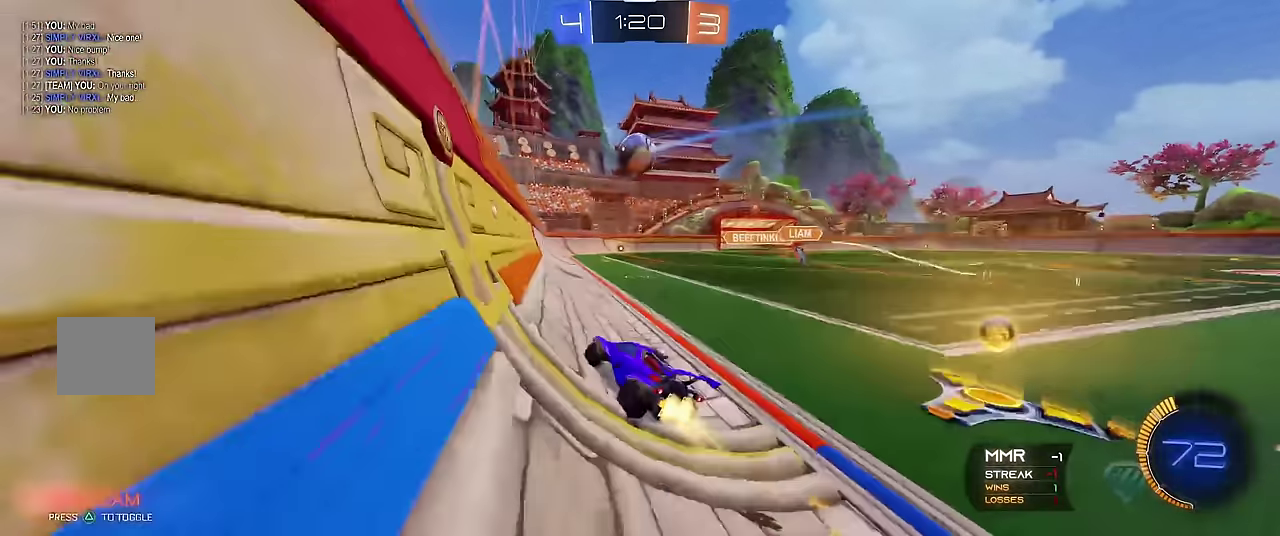
{"buttons": ["R1", "R2"], "left_stick": "center", "events": [[17, "left_stick", "center"], [167, "left_stick", "right"], [267, "R2", "up"], [283, "left_stick", "center"], [333, "R2", "down"], [383, "left_stick", "right"], [500, "left_stick", "center"]]}
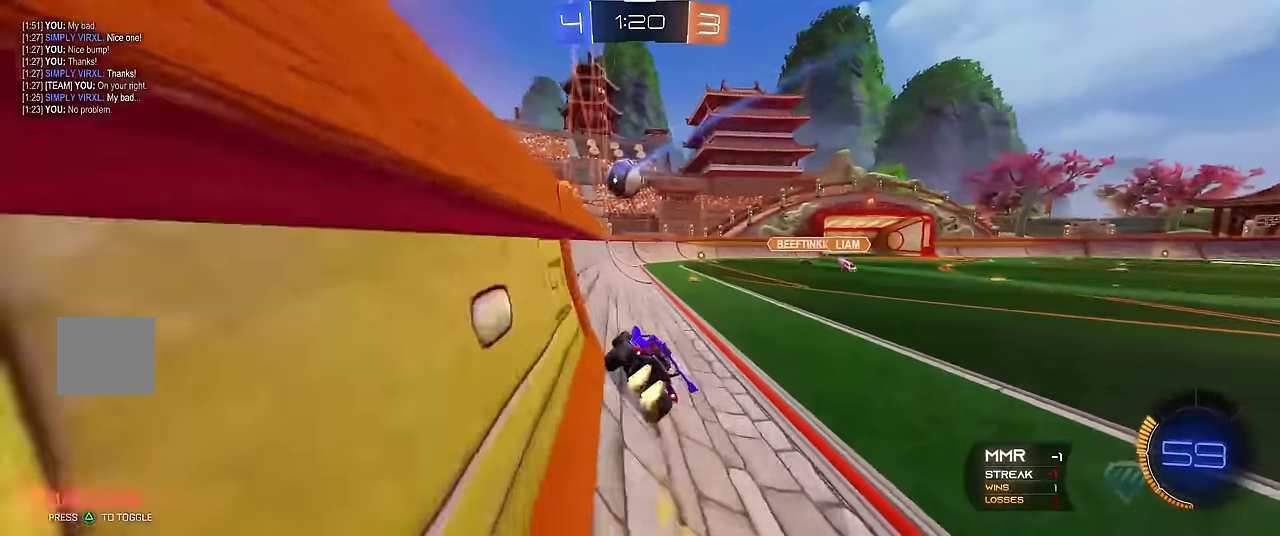
{"buttons": ["R1"], "left_stick": "left", "events": [[50, "R2", "up"], [100, "R2", "down"], [250, "R2", "up"], [350, "left_stick", "right"], [483, "left_stick", "left"]]}
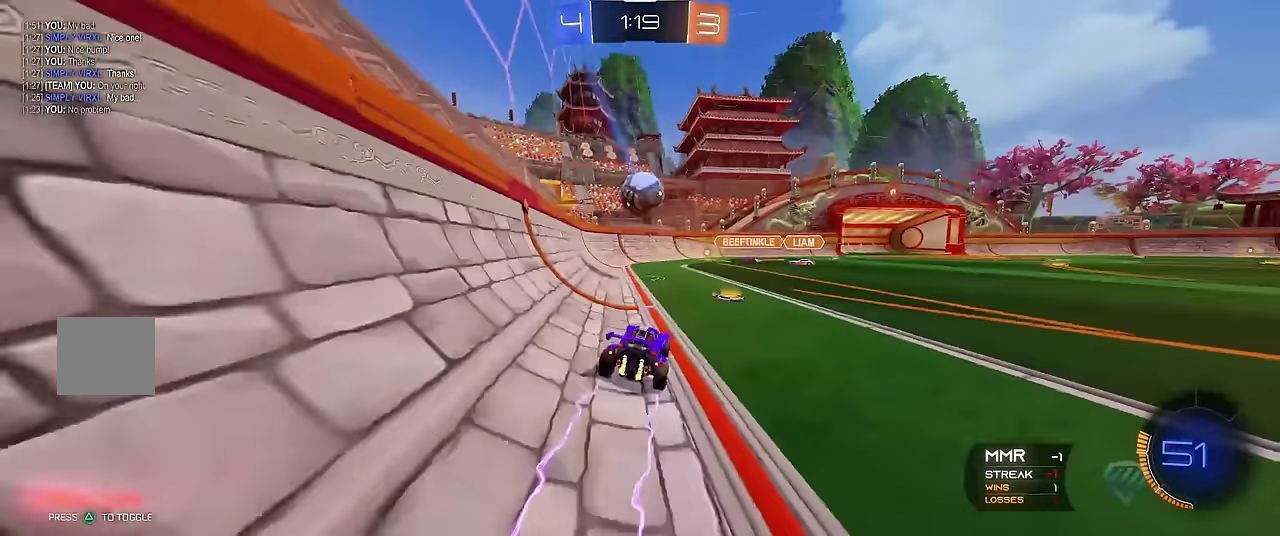
{"buttons": ["R1"], "left_stick": "up-left", "events": [[83, "left_stick", "center"], [183, "A", "down"], [200, "left_stick", "down-left"], [300, "left_stick", "down"], [400, "A", "up"], [417, "left_stick", "center"], [467, "left_stick", "up-left"]]}
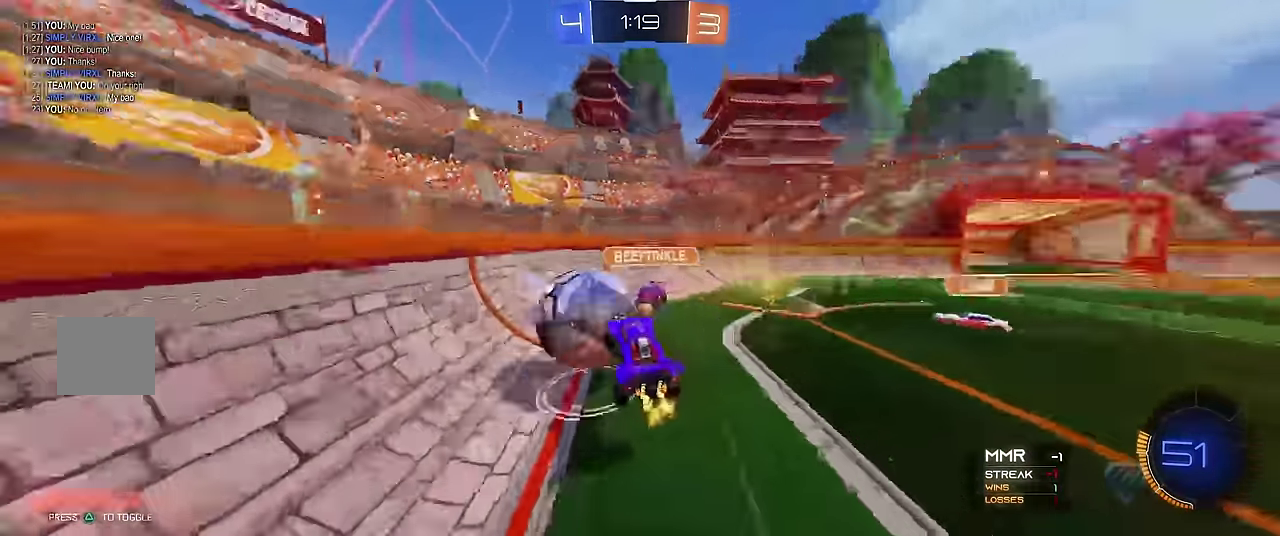
{"buttons": ["R1"], "left_stick": "right", "events": [[17, "A", "down"], [100, "left_stick", "left"], [200, "A", "up"], [350, "left_stick", "center"], [483, "left_stick", "right"]]}